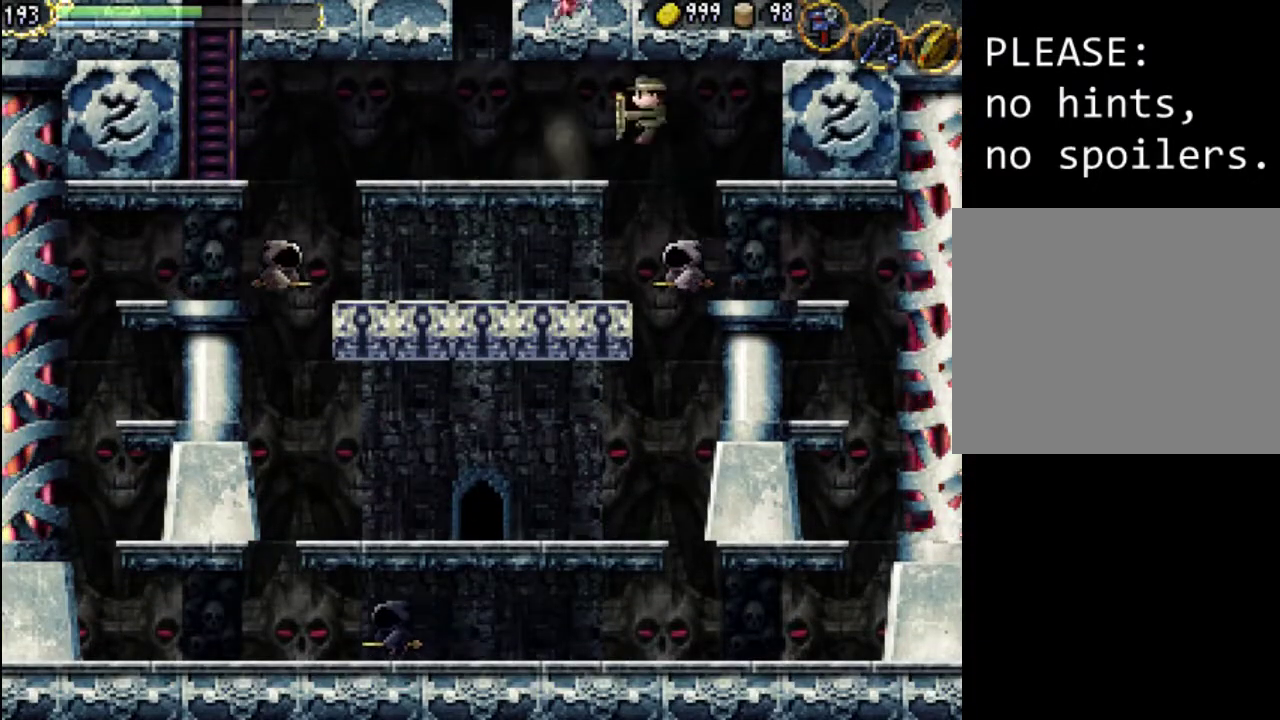
Gameplay with a controller (Xbox layout); each line is a JSON object with the inputs held at the frame after it. "events" lists button and stick changes between this image and that frame as [ms after this image, input, new state], when the widget could be followed in between. Not read: L3 R3 left_stick right_stick.
{"buttons": [], "events": [[100, "X", "down"], [200, "X", "up"], [300, "X", "down"], [367, "X", "up"], [433, "X", "down"], [500, "X", "up"]]}
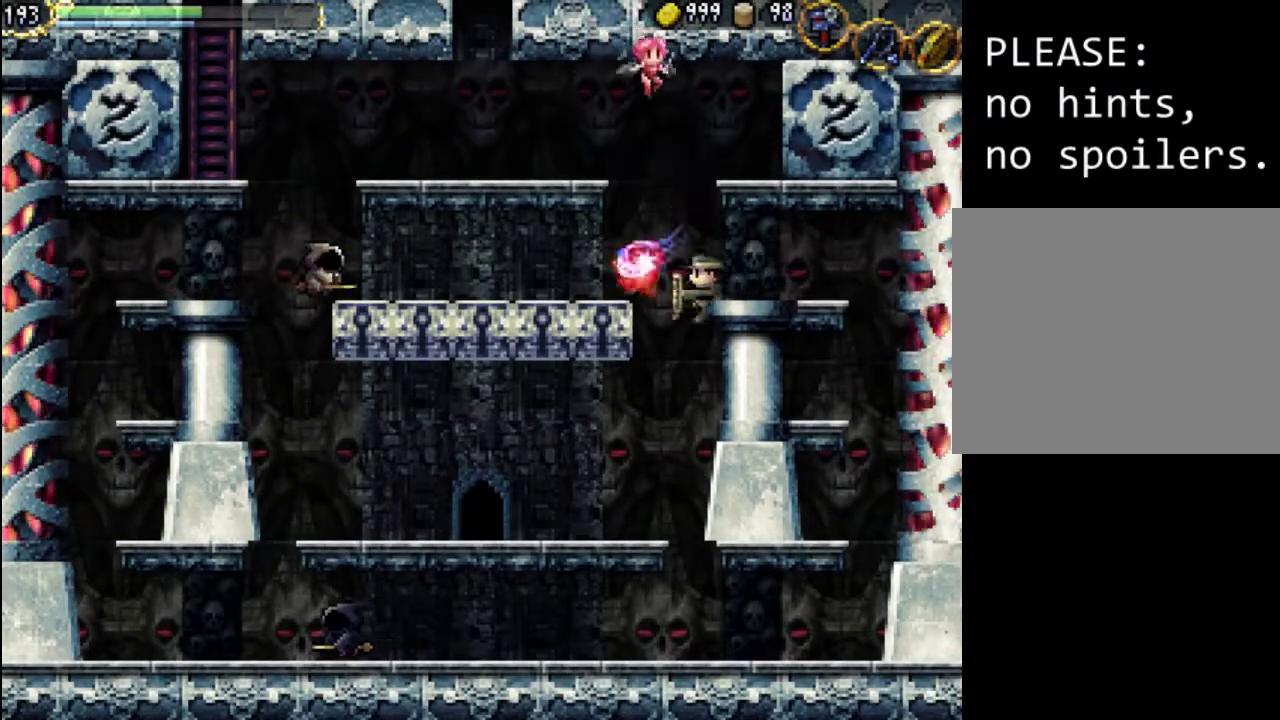
{"buttons": ["DPAD_LEFT"], "events": [[67, "X", "down"], [167, "DPAD_LEFT", "down"], [167, "X", "up"]]}
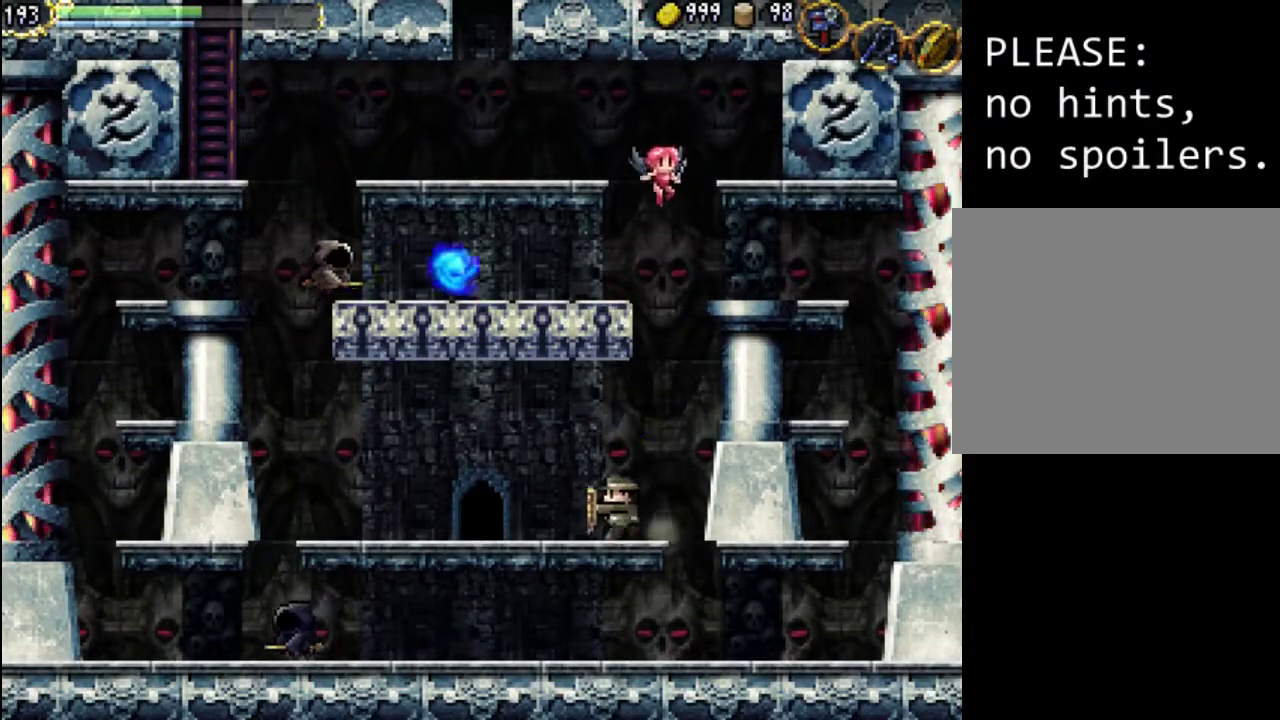
{"buttons": ["A", "DPAD_LEFT"], "events": [[367, "A", "down"]]}
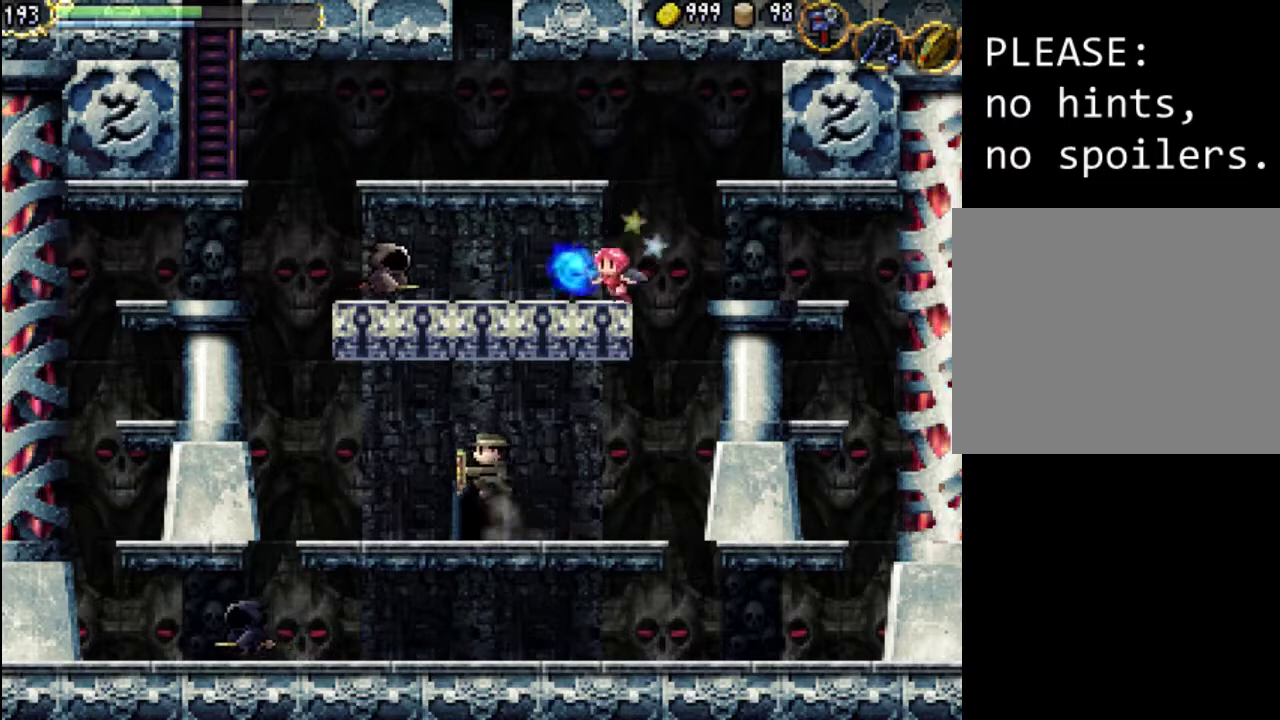
{"buttons": [], "events": [[67, "DPAD_LEFT", "up"], [200, "A", "up"], [233, "A", "down"], [300, "X", "down"], [500, "A", "up"], [500, "X", "up"]]}
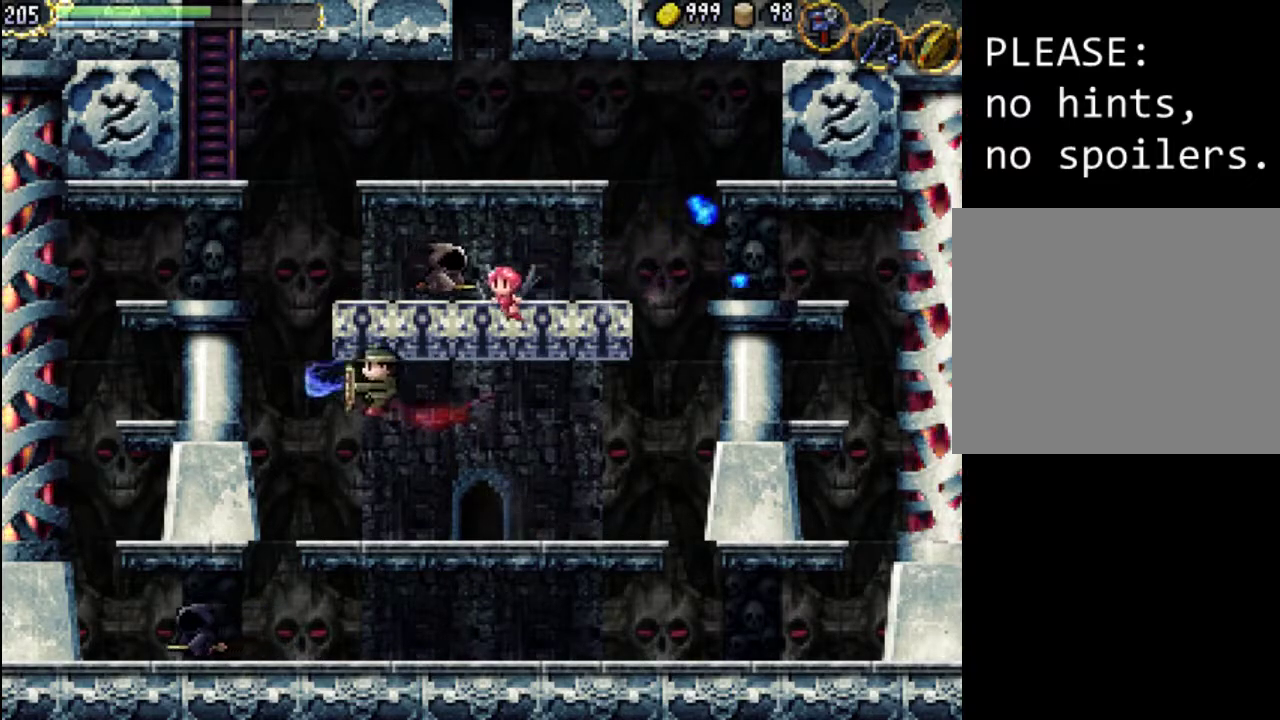
{"buttons": ["DPAD_LEFT"], "events": [[233, "DPAD_LEFT", "down"], [367, "DPAD_LEFT", "up"], [500, "DPAD_LEFT", "down"]]}
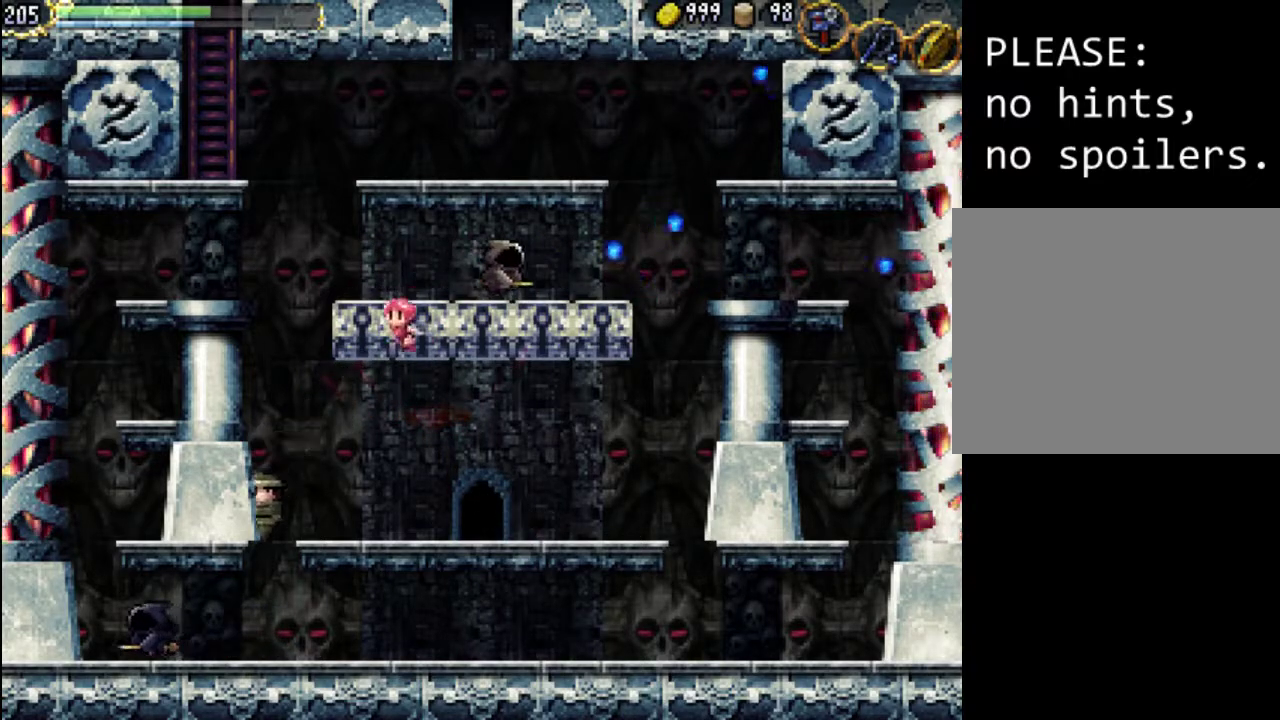
{"buttons": [], "events": [[400, "X", "down"], [467, "DPAD_LEFT", "up"], [500, "X", "up"]]}
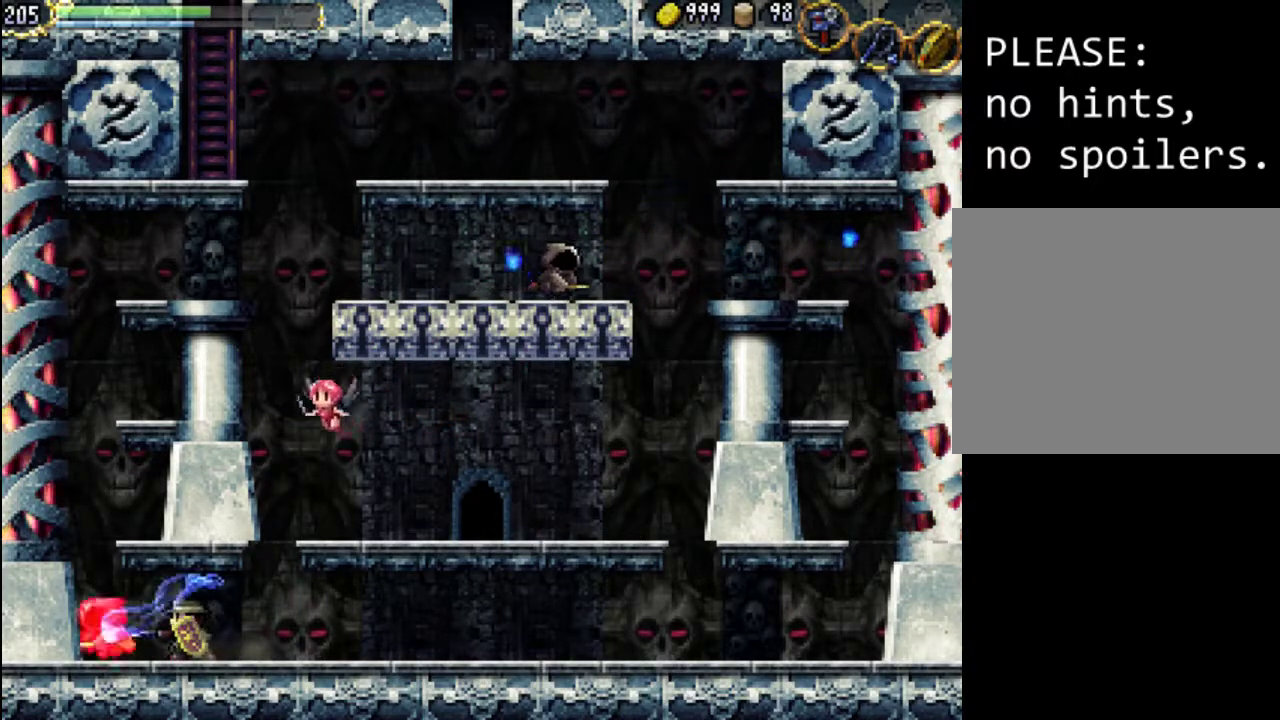
{"buttons": [], "events": [[67, "X", "down"], [167, "X", "up"], [200, "X", "down"], [333, "X", "up"]]}
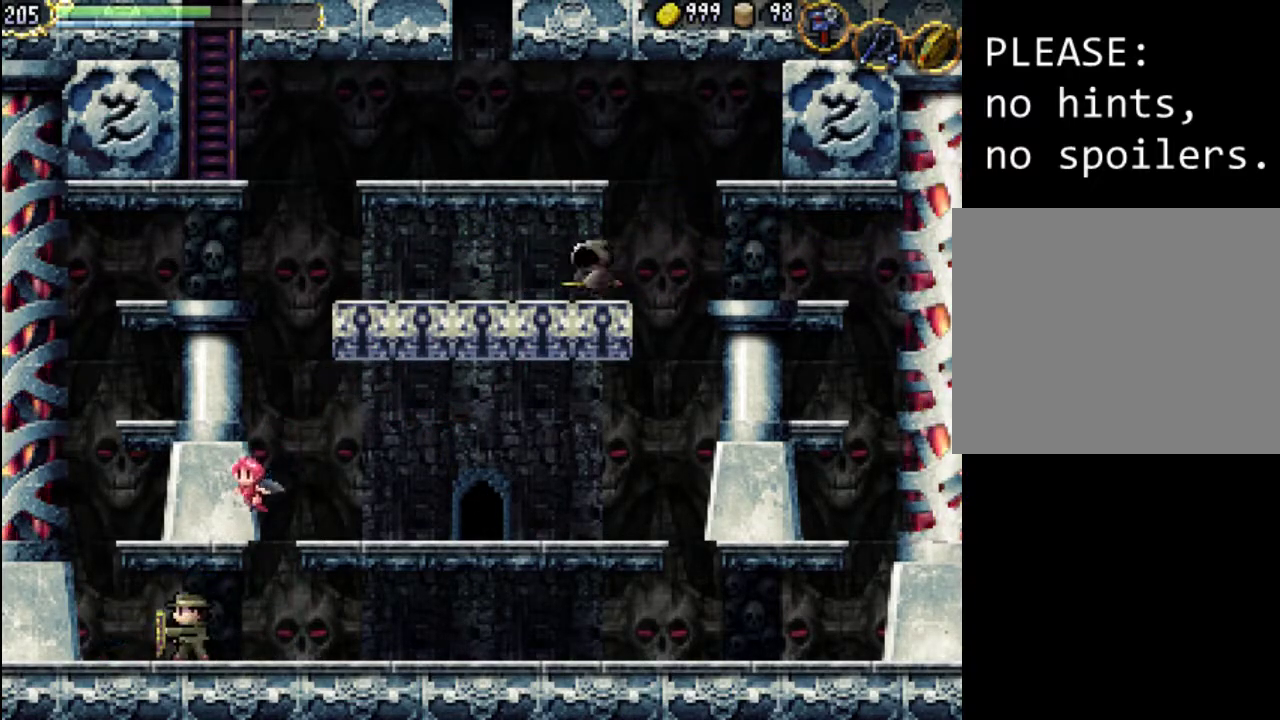
{"buttons": ["A", "DPAD_RIGHT"], "events": [[33, "DPAD_RIGHT", "down"], [200, "A", "down"]]}
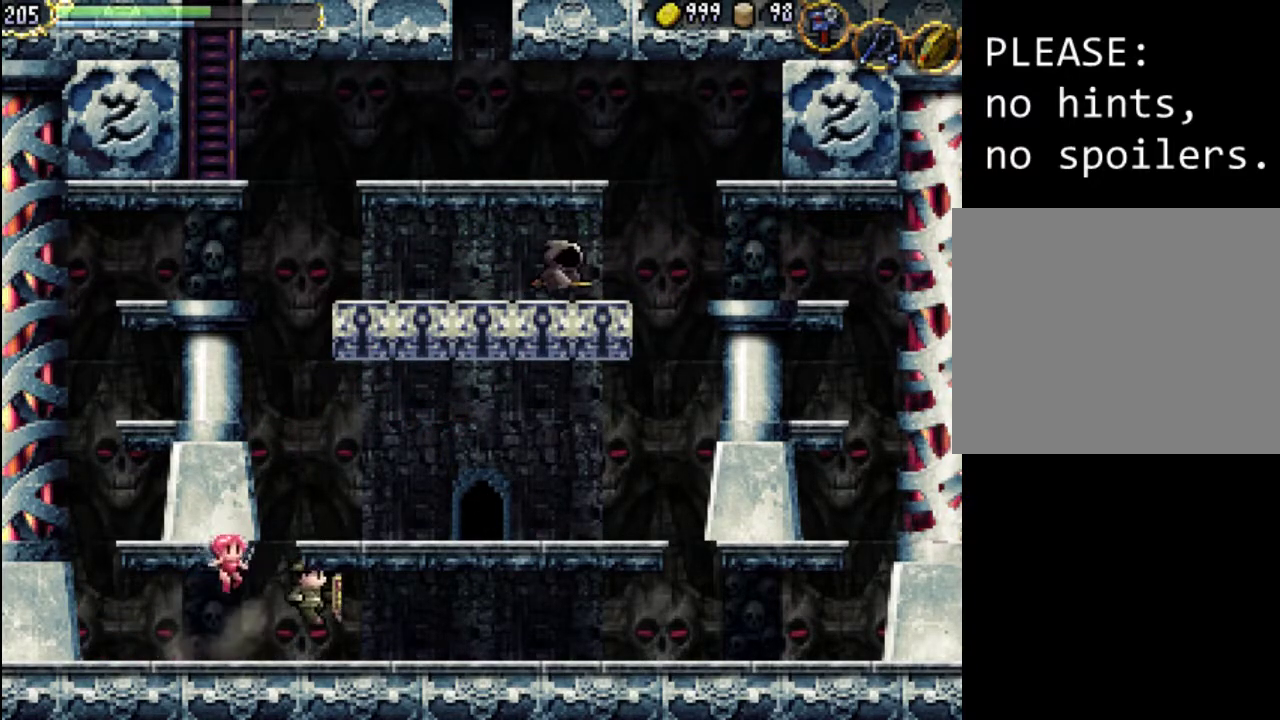
{"buttons": ["DPAD_LEFT"], "events": [[100, "A", "up"], [167, "DPAD_LEFT", "down"], [167, "DPAD_RIGHT", "up"], [167, "DPAD_UP", "down"], [200, "DPAD_UP", "up"]]}
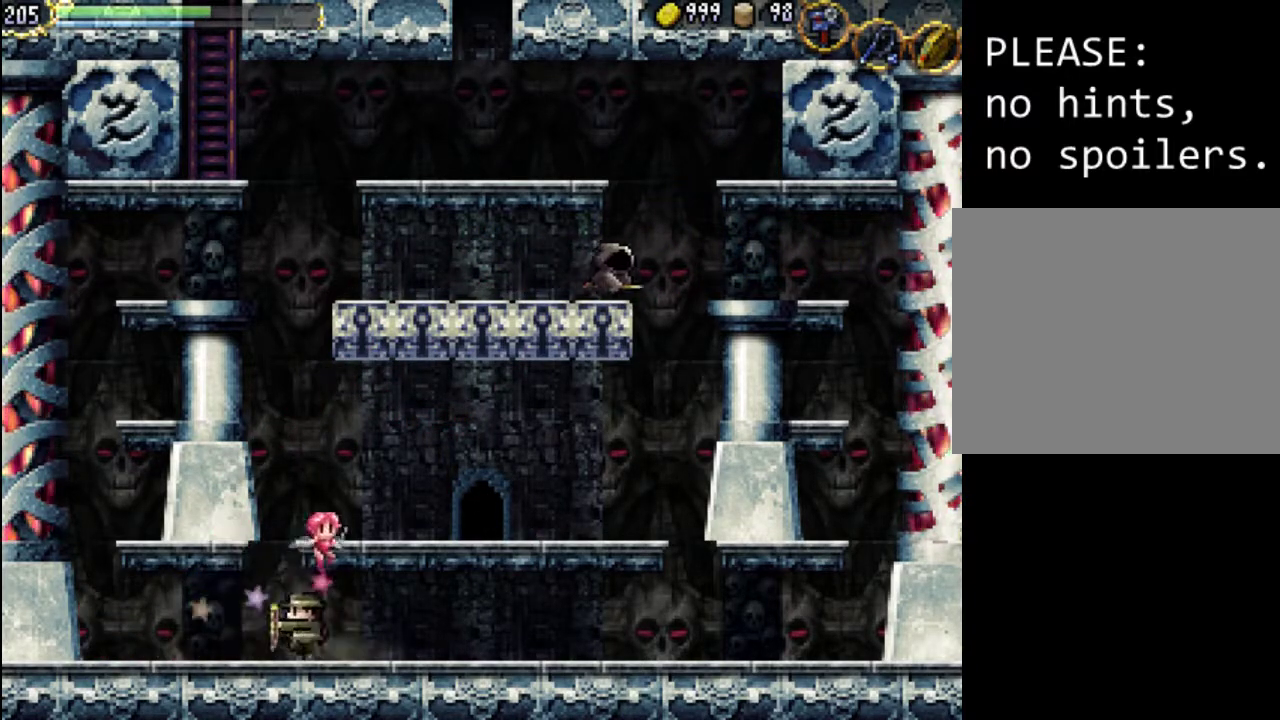
{"buttons": ["A", "DPAD_RIGHT"], "events": [[67, "A", "down"], [67, "DPAD_LEFT", "up"], [500, "DPAD_RIGHT", "down"]]}
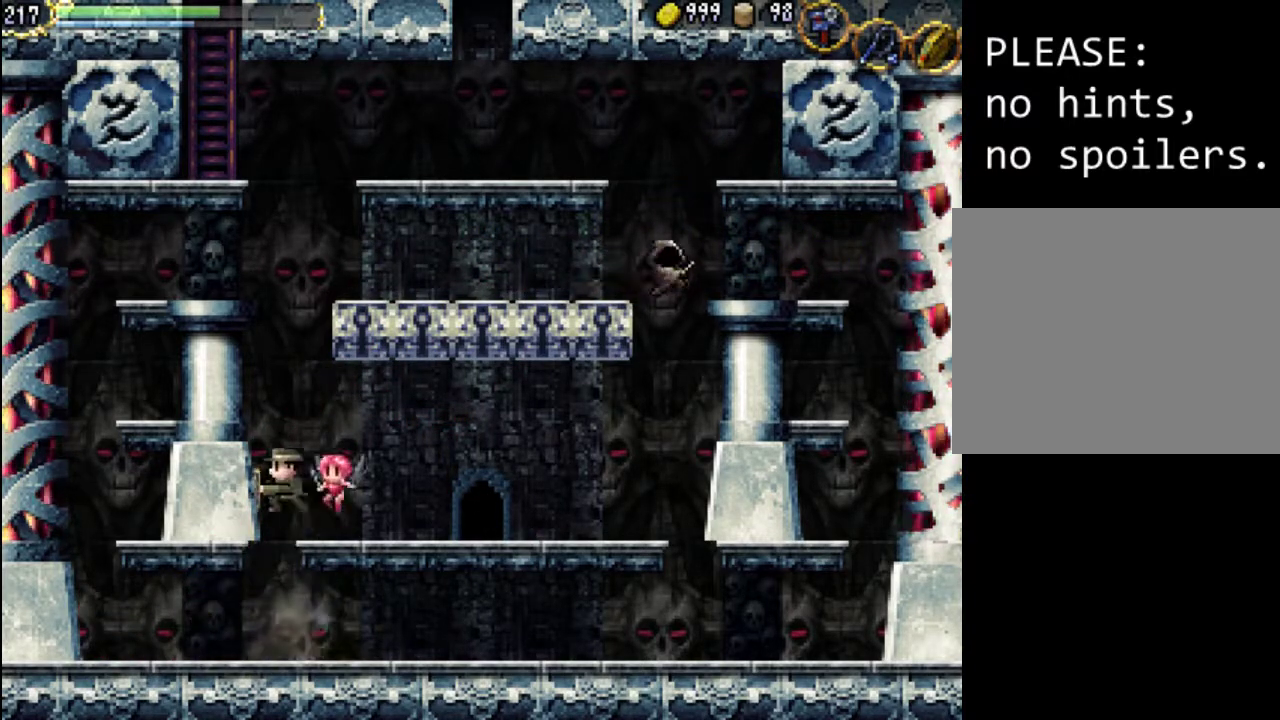
{"buttons": ["DPAD_RIGHT"], "events": [[33, "A", "up"]]}
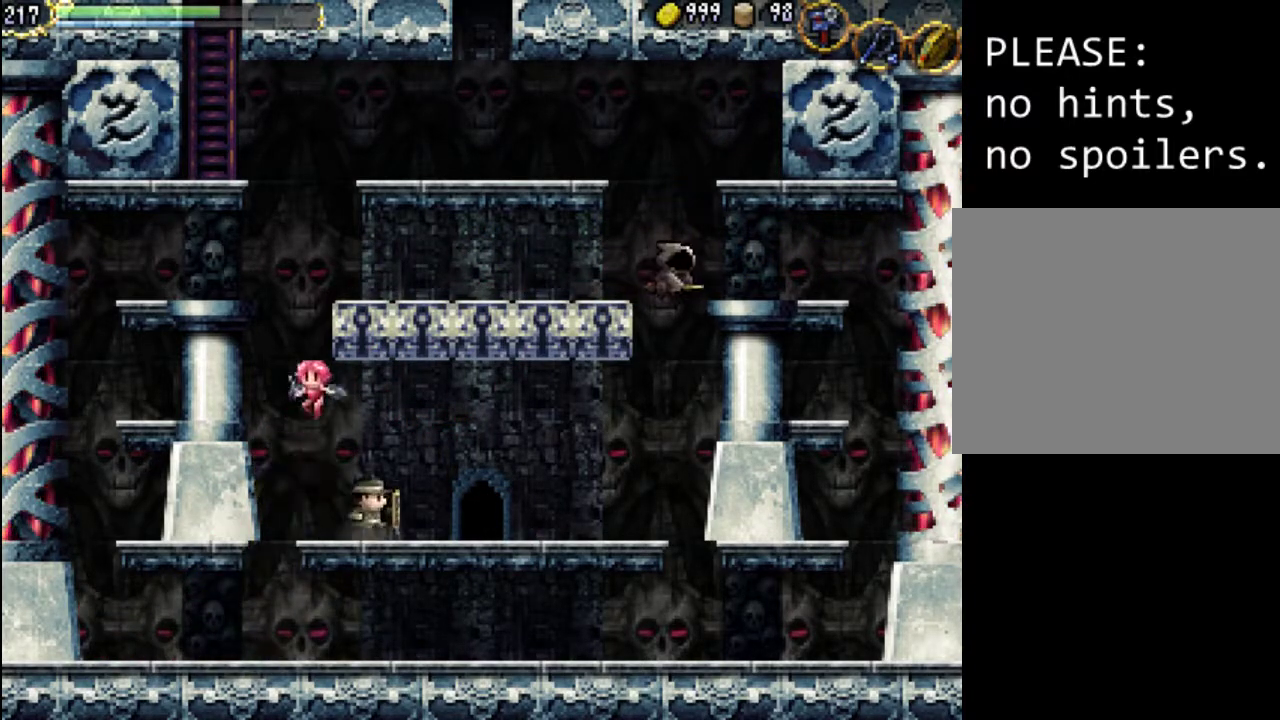
{"buttons": ["DPAD_RIGHT"], "events": []}
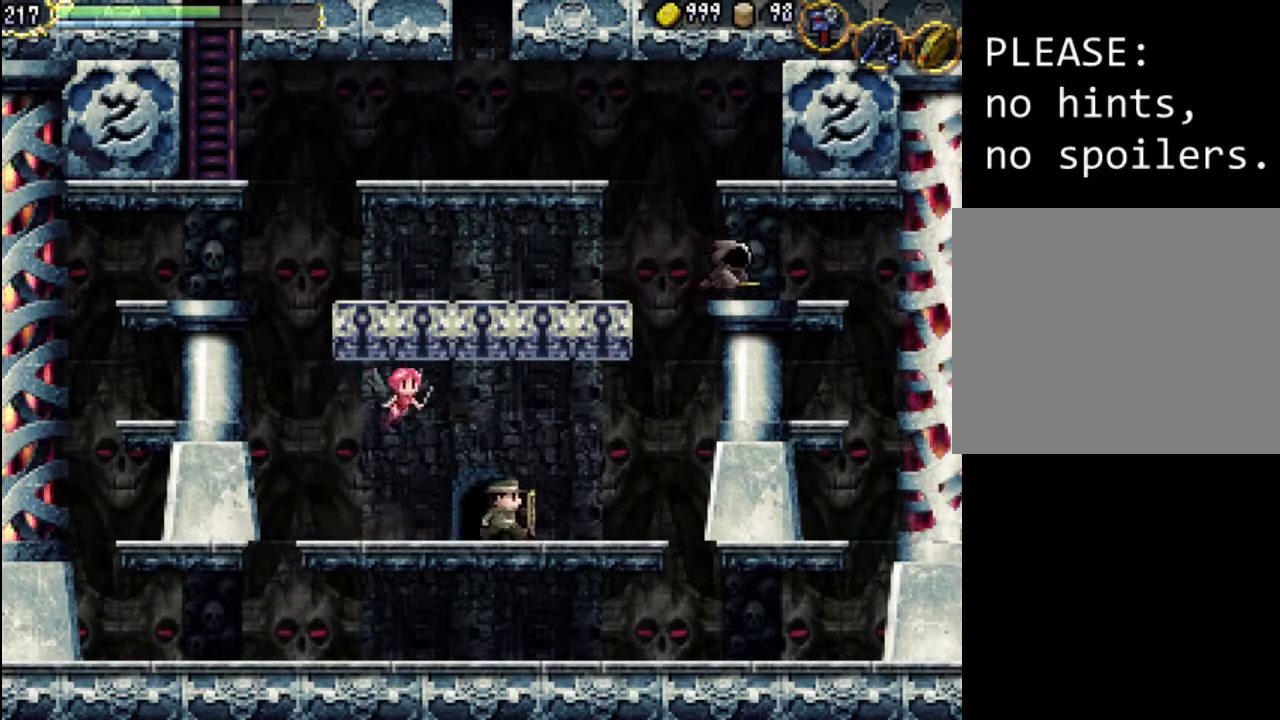
{"buttons": ["A", "DPAD_RIGHT"], "events": [[233, "A", "down"]]}
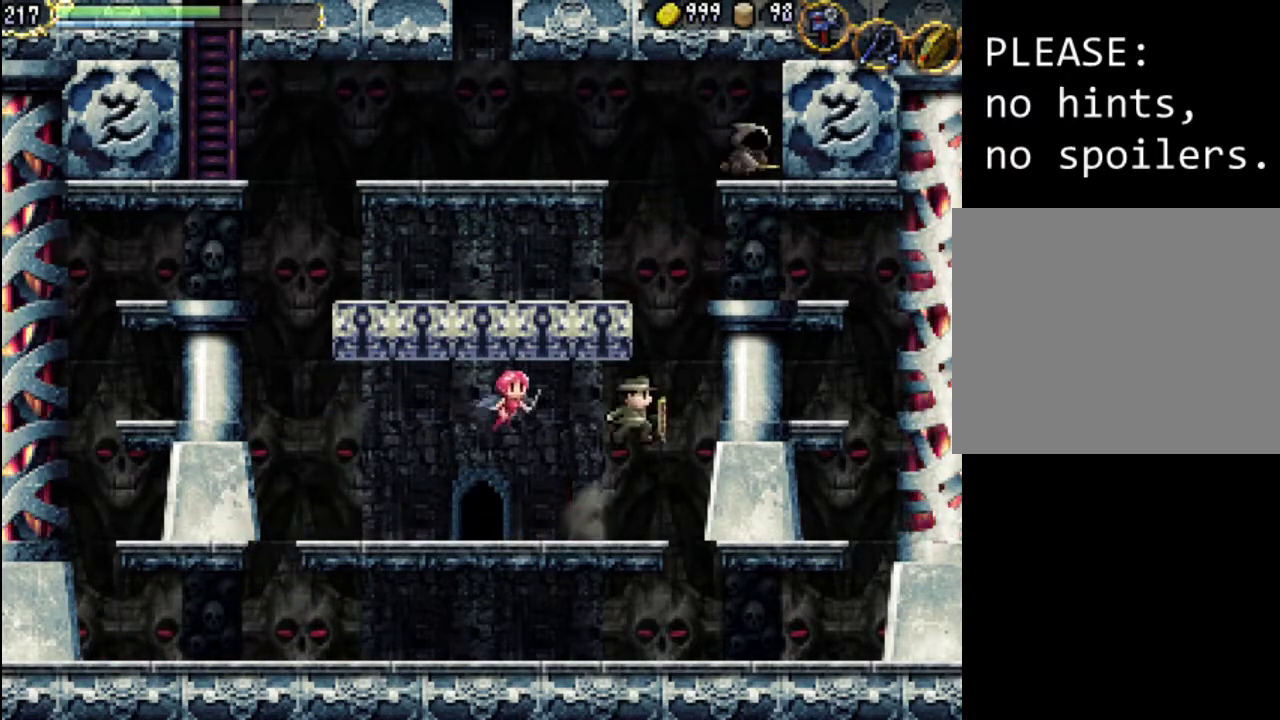
{"buttons": ["A", "DPAD_RIGHT"], "events": [[200, "A", "up"], [267, "A", "down"]]}
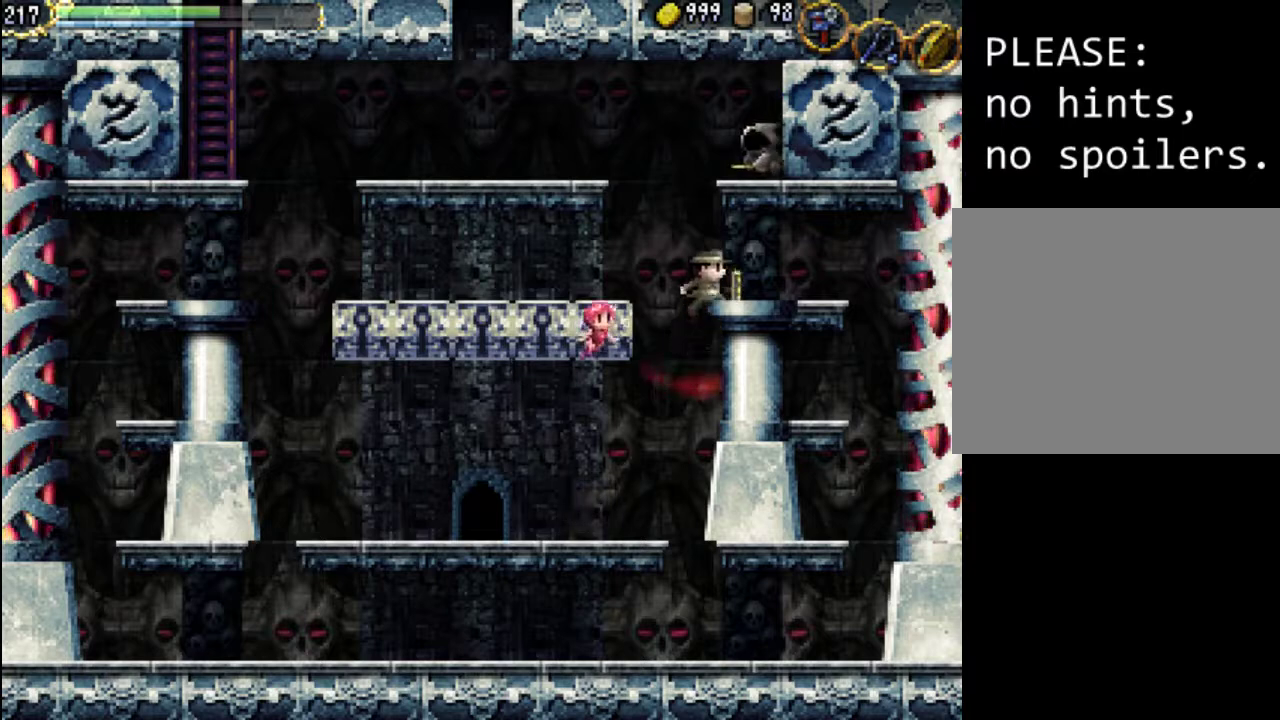
{"buttons": ["A", "DPAD_LEFT"], "events": [[200, "A", "up"], [400, "DPAD_RIGHT", "up"], [433, "A", "down"], [433, "DPAD_LEFT", "down"]]}
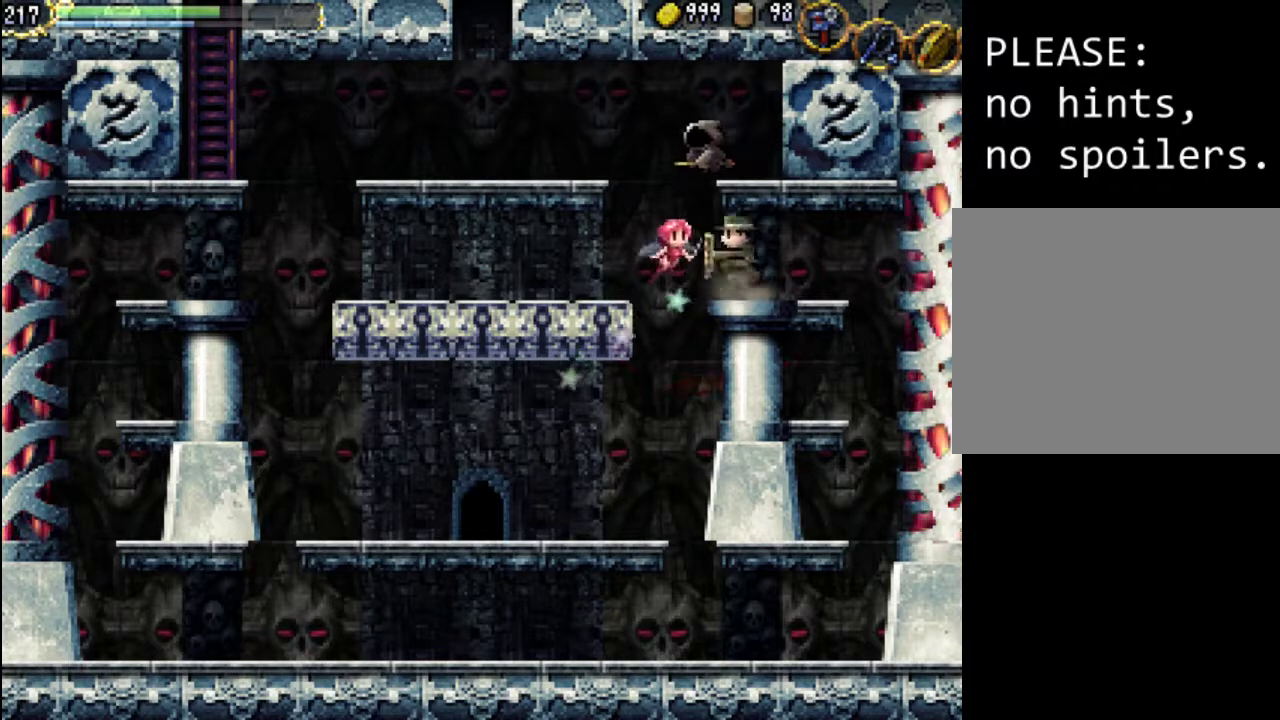
{"buttons": ["X"], "events": [[100, "X", "down"], [200, "A", "up"], [233, "X", "up"], [300, "X", "down"], [400, "X", "up"], [467, "DPAD_LEFT", "up"], [467, "X", "down"]]}
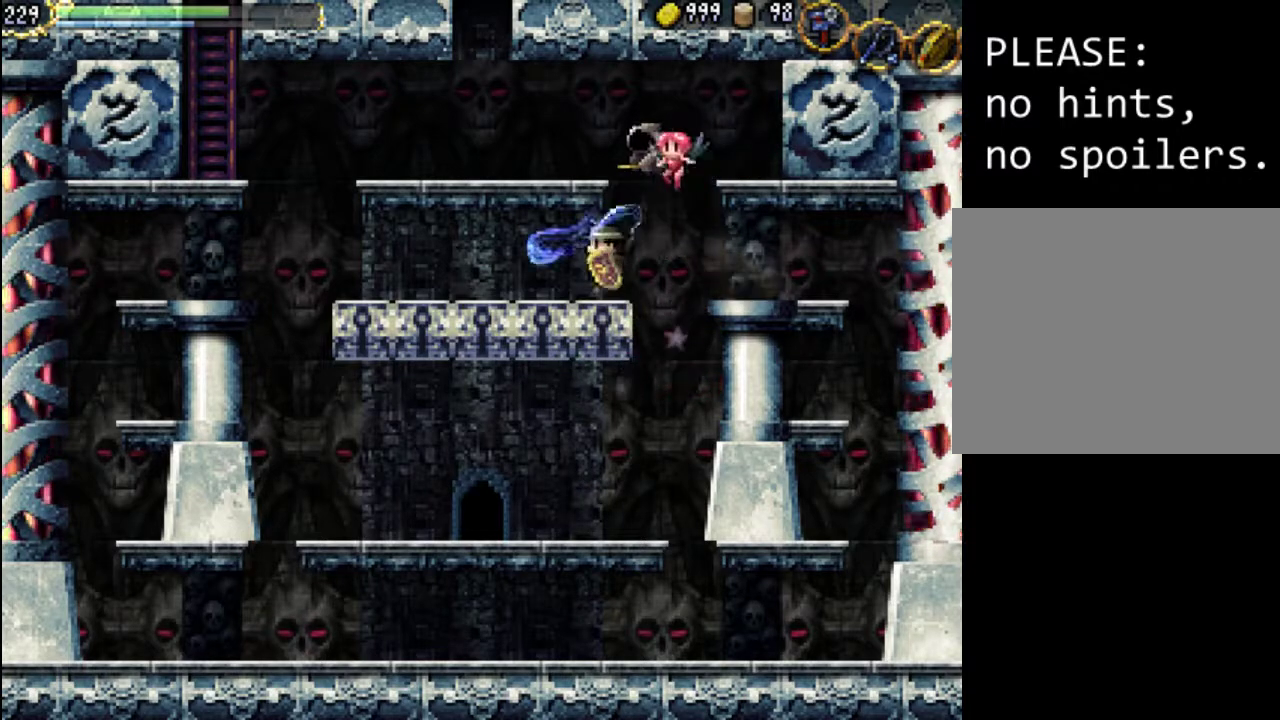
{"buttons": [], "events": [[33, "X", "up"], [233, "A", "down"], [333, "X", "down"], [500, "A", "up"], [500, "X", "up"]]}
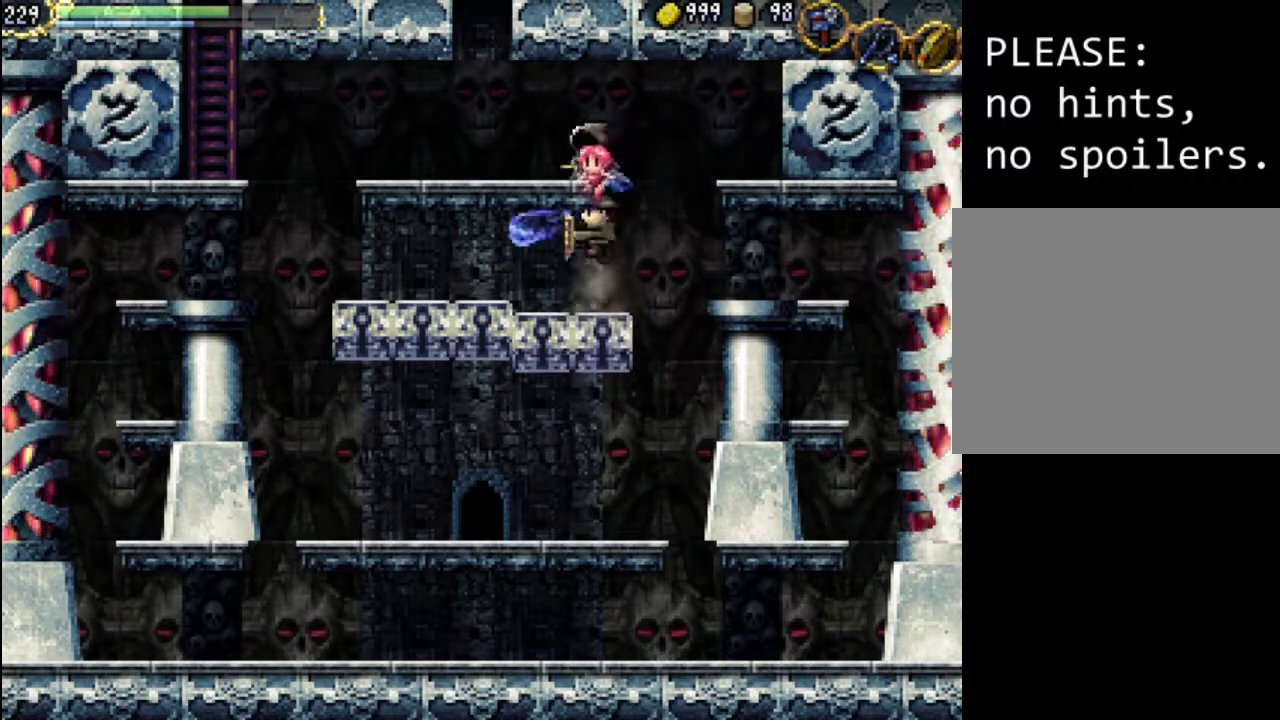
{"buttons": [], "events": [[67, "X", "down"], [200, "X", "up"], [267, "DPAD_LEFT", "down"], [500, "DPAD_LEFT", "up"]]}
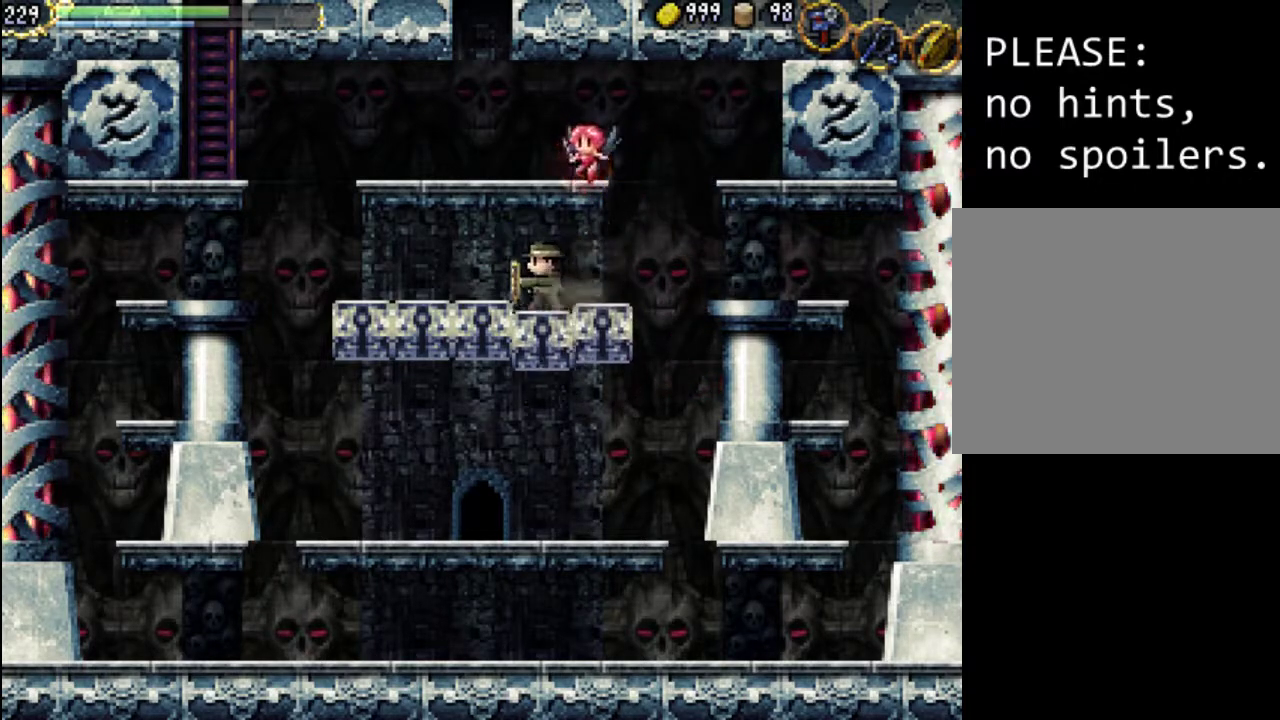
{"buttons": ["DPAD_RIGHT"], "events": [[100, "DPAD_RIGHT", "down"], [167, "A", "down"], [367, "A", "up"]]}
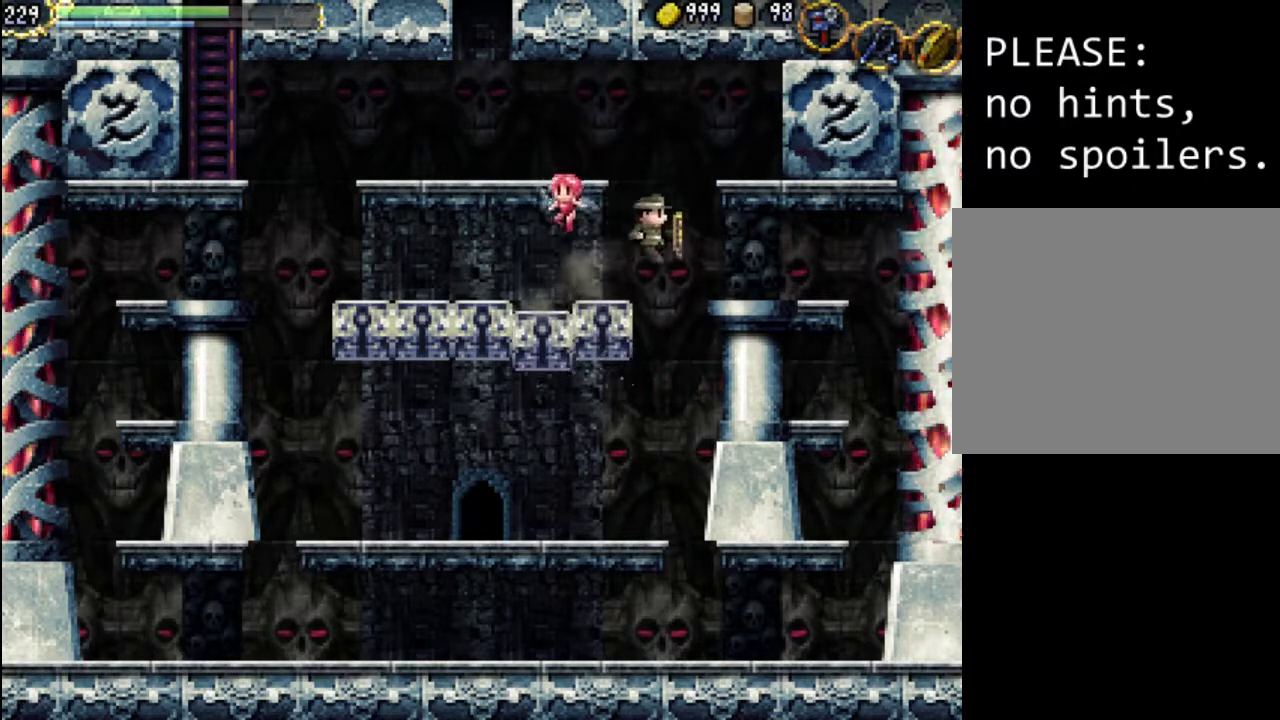
{"buttons": ["DPAD_LEFT"], "events": [[267, "DPAD_RIGHT", "up"], [367, "A", "down"], [367, "DPAD_LEFT", "down"], [500, "A", "up"]]}
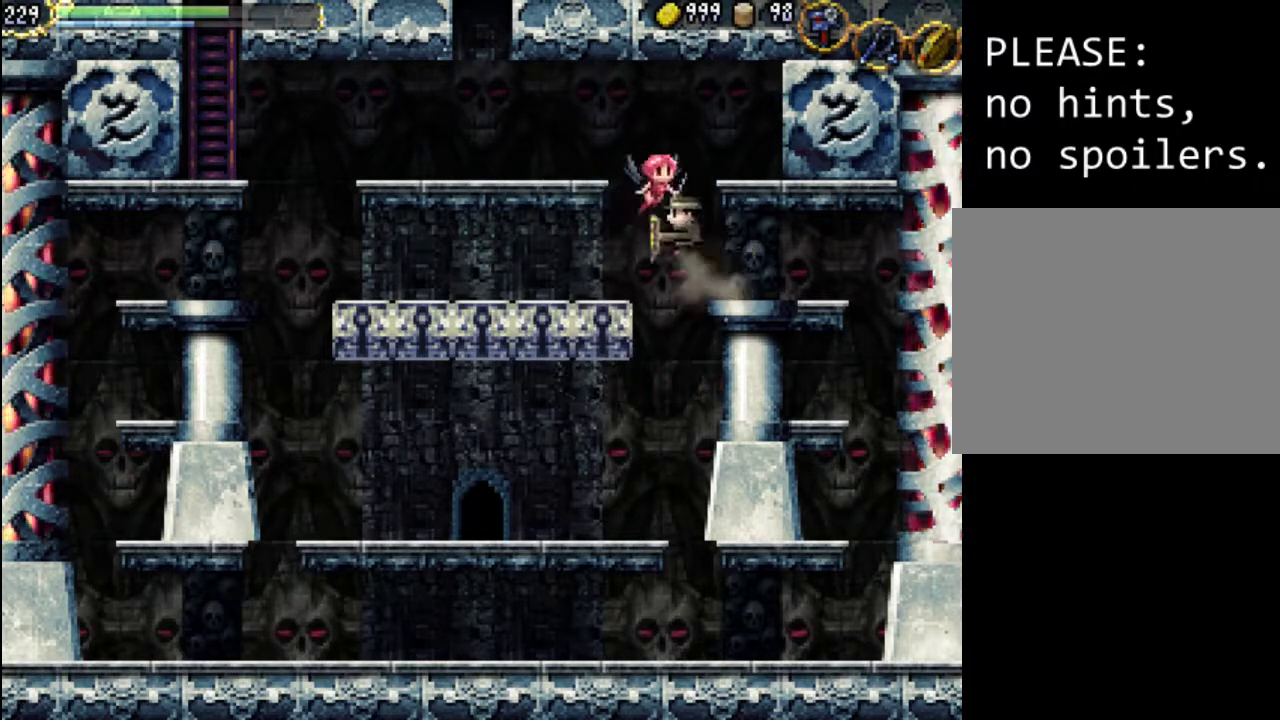
{"buttons": ["DPAD_LEFT"], "events": []}
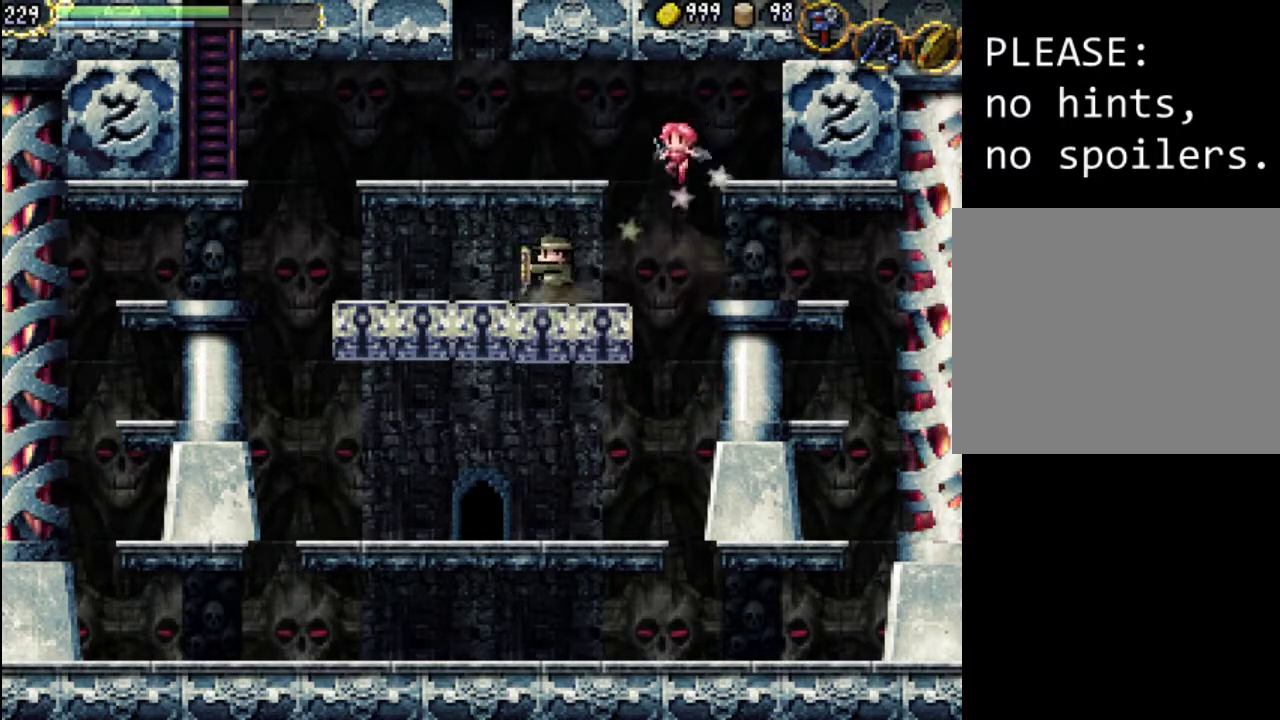
{"buttons": [], "events": [[267, "DPAD_LEFT", "up"]]}
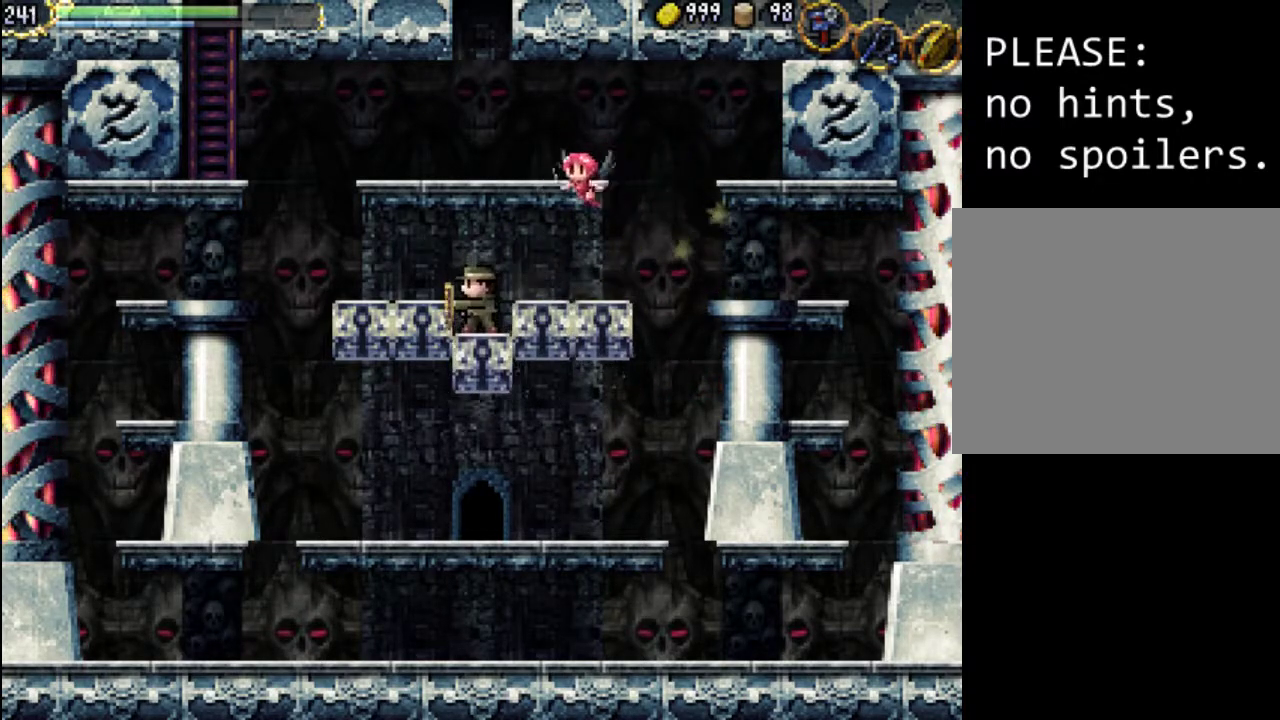
{"buttons": [], "events": []}
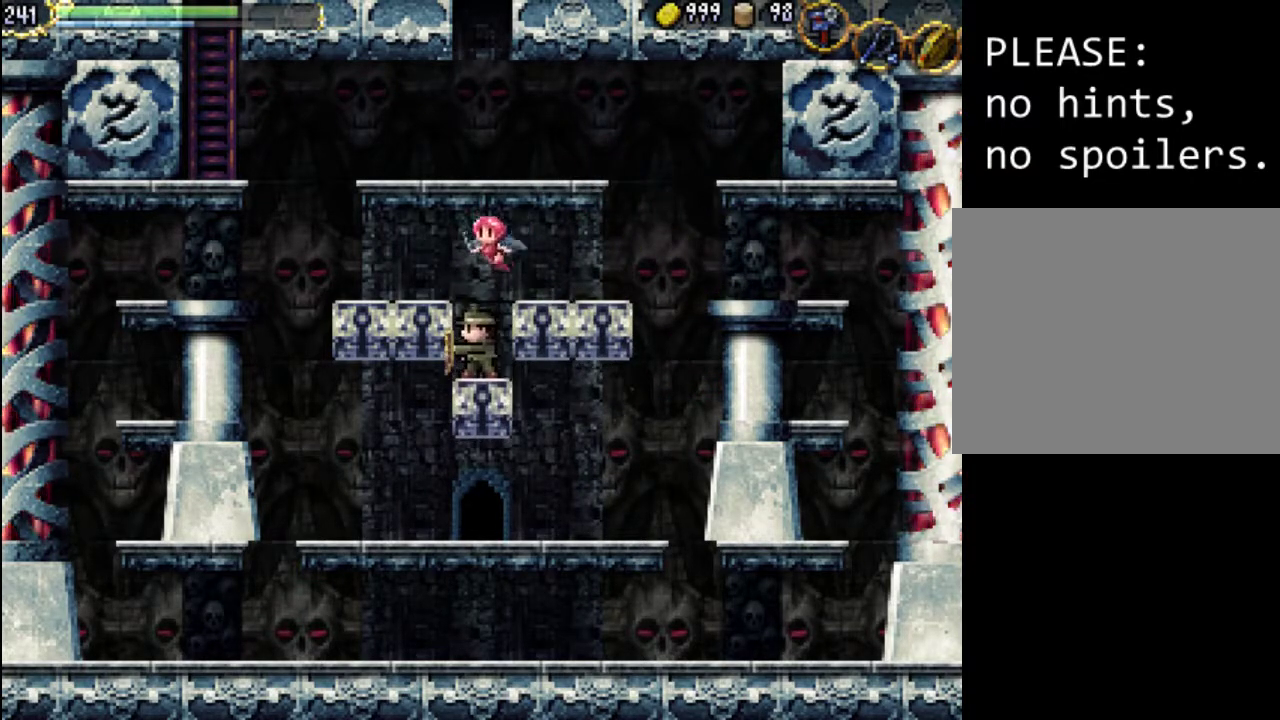
{"buttons": [], "events": []}
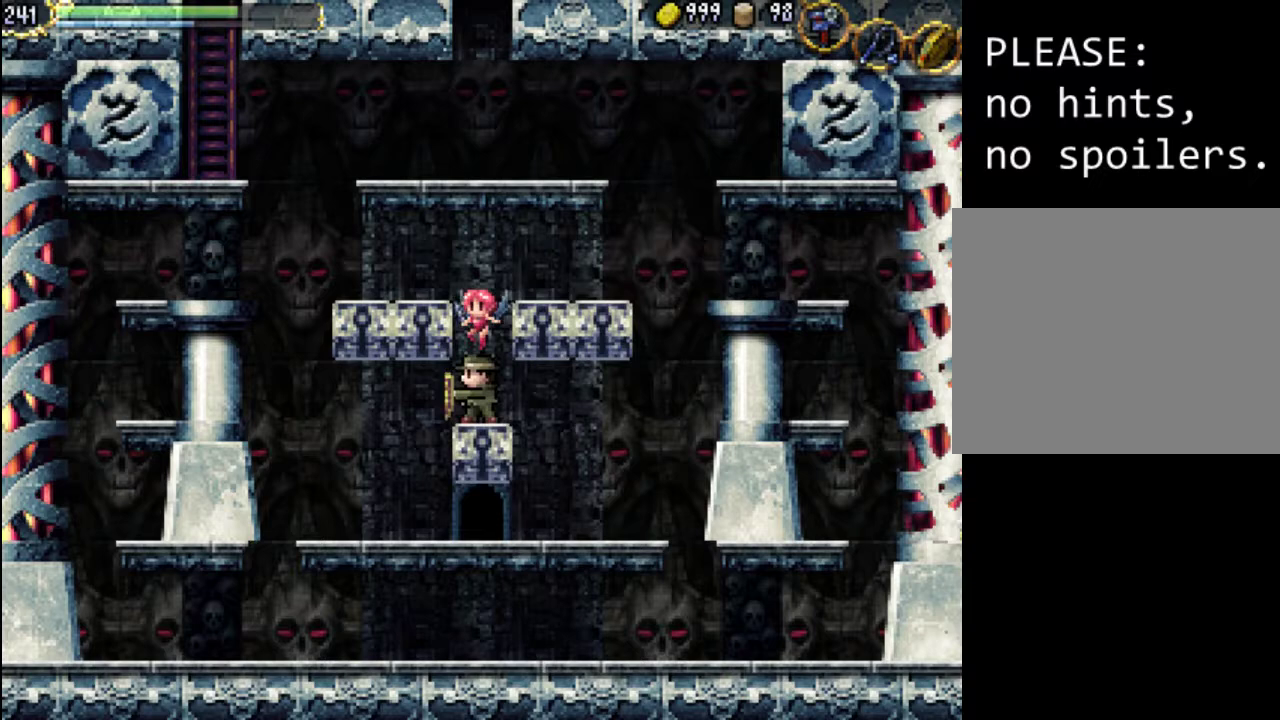
{"buttons": [], "events": []}
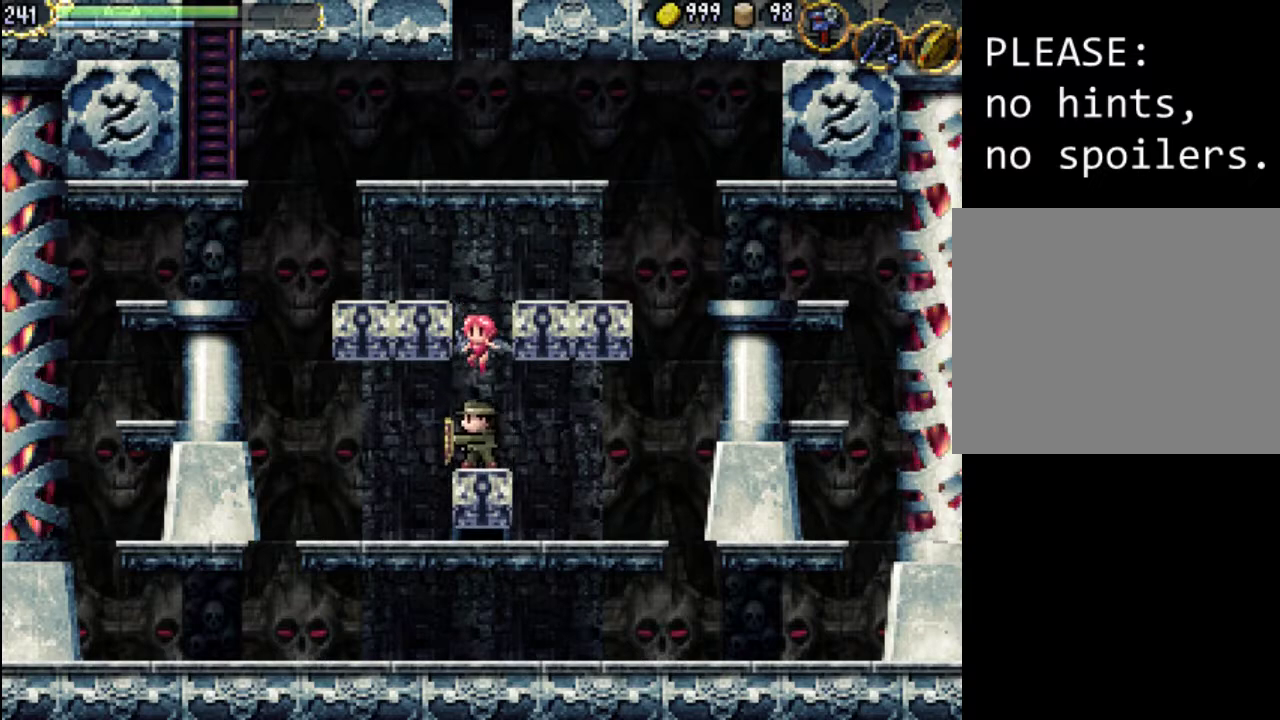
{"buttons": [], "events": []}
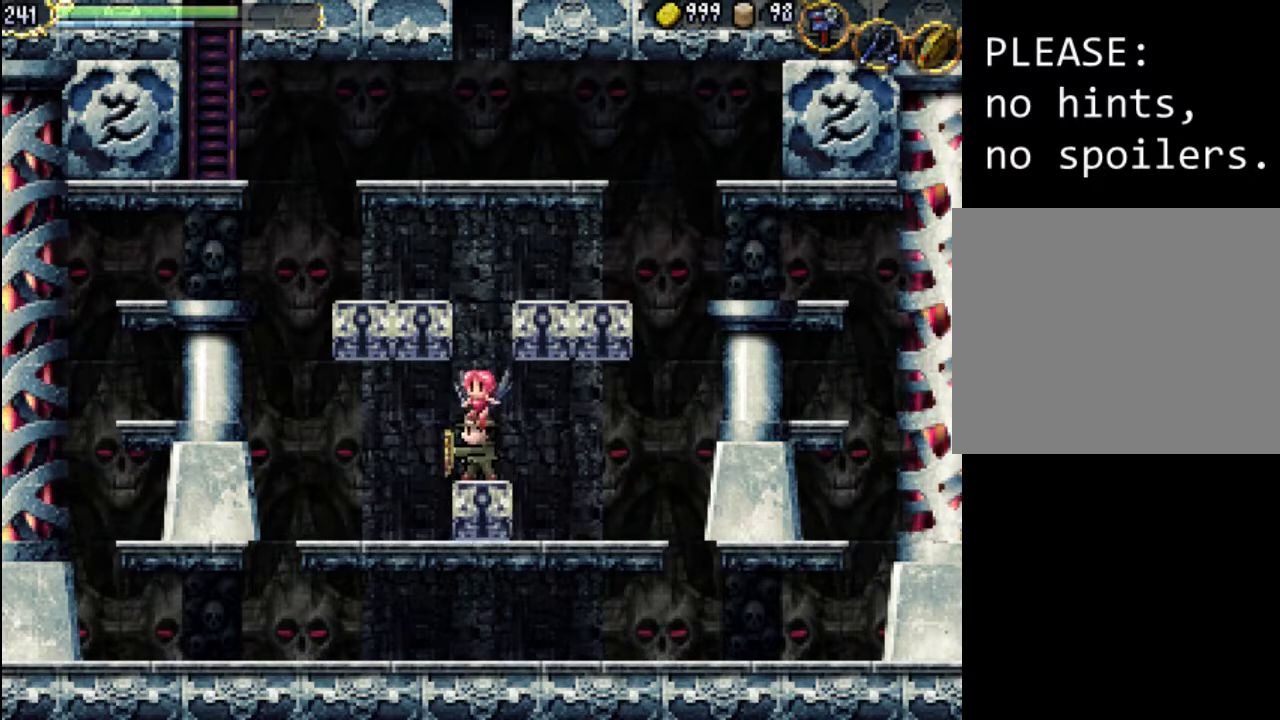
{"buttons": [], "events": [[133, "DPAD_LEFT", "down"], [433, "DPAD_LEFT", "up"]]}
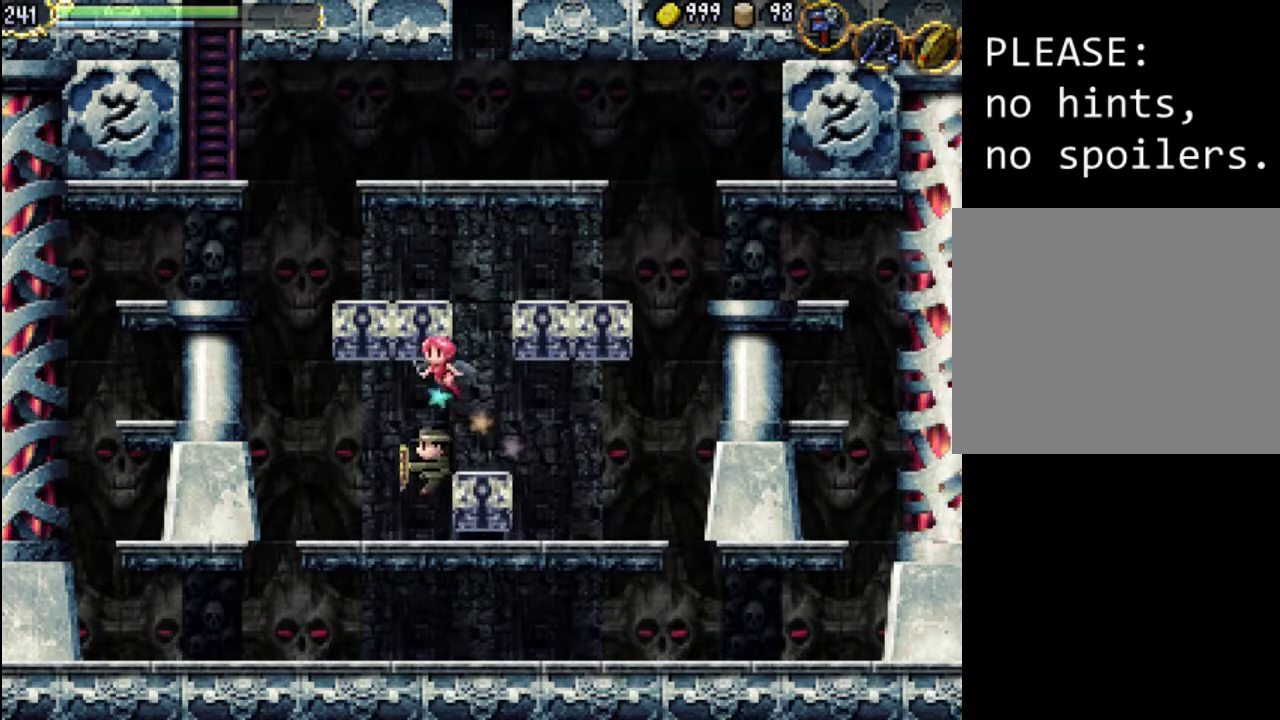
{"buttons": ["DPAD_RIGHT"], "events": [[433, "DPAD_RIGHT", "down"]]}